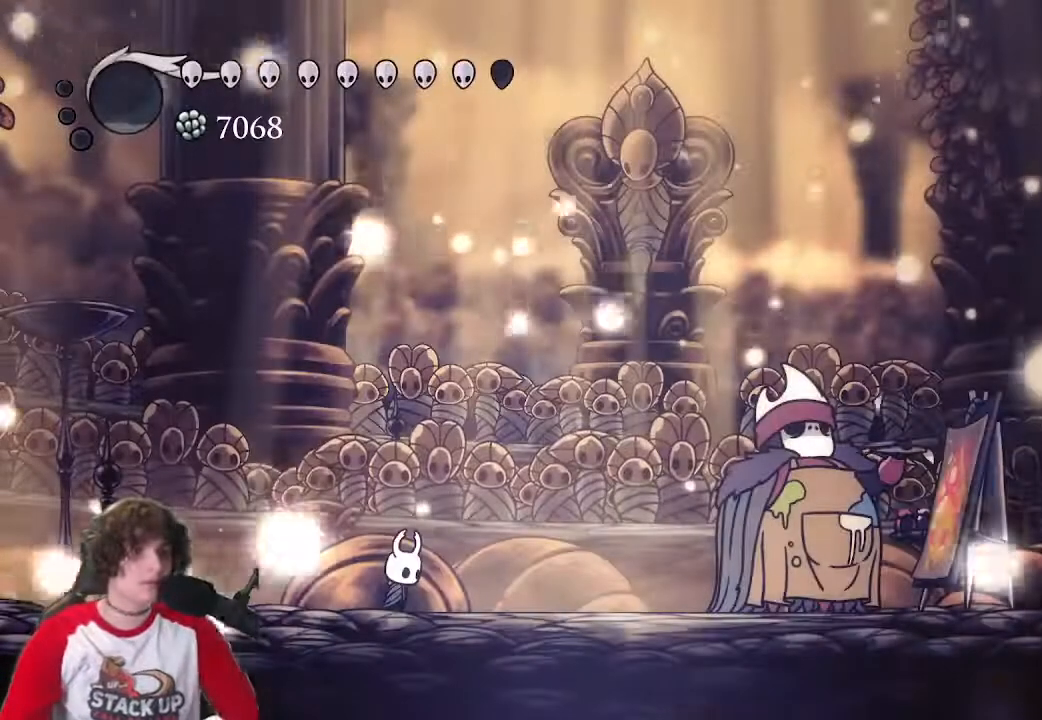
Gameplay with keyboard; each line is a JSON object with the keys held at the frame after it. "events" lists presses ("down") and releases ("up") of "a", "attack", "cast", "cdash", "d", "dash", "dreamnail", "focus", "inventory", "jump", "quickmap", "s" and "w" between this image and that frame as [ms after this image, input, new state], when the widget could be followed in between. No other keys are recorded. Mouse input is not recorded. Key names are as the overlay labels them; some are game actions (e.g. jump) rather than physical keys.
{"keys": [], "events": []}
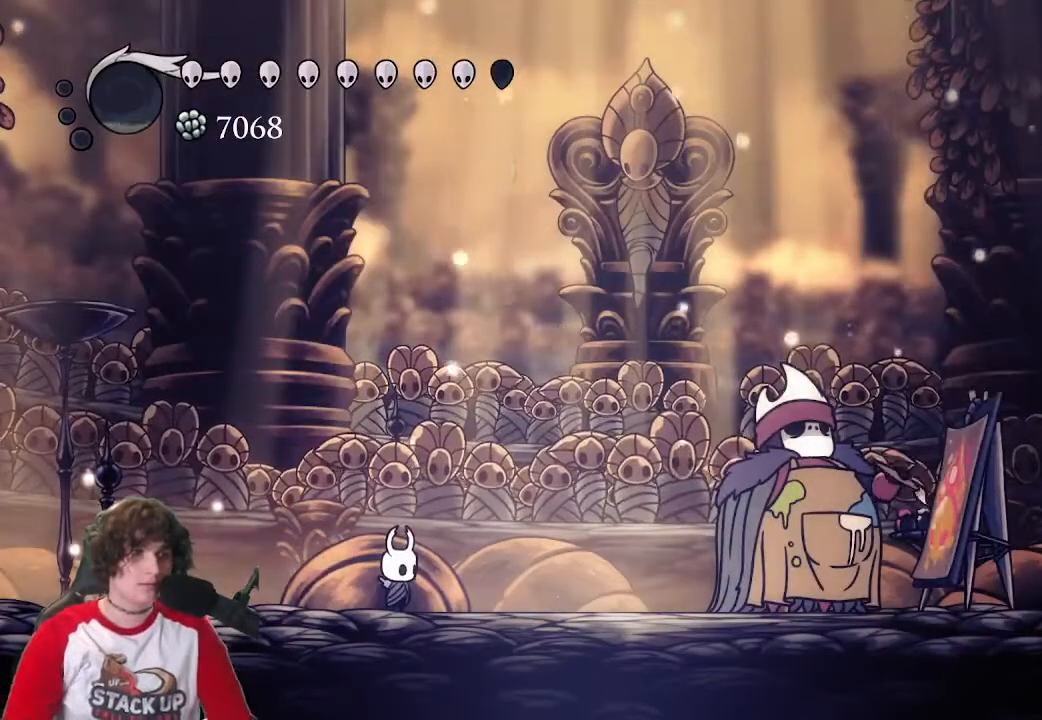
{"keys": [], "events": []}
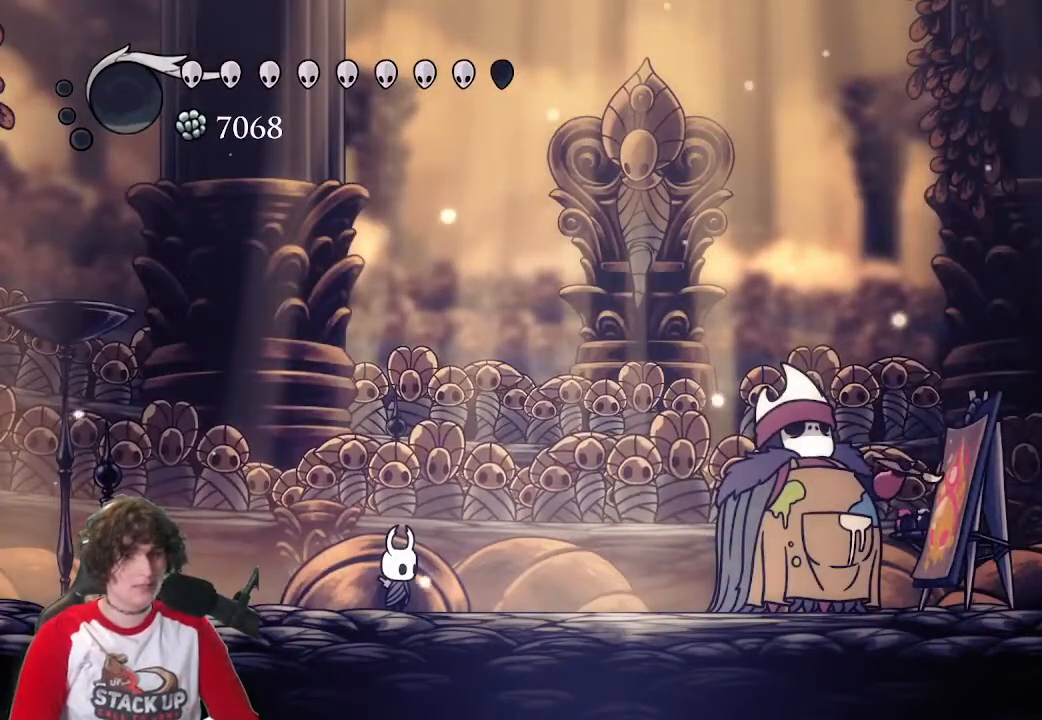
{"keys": [], "events": []}
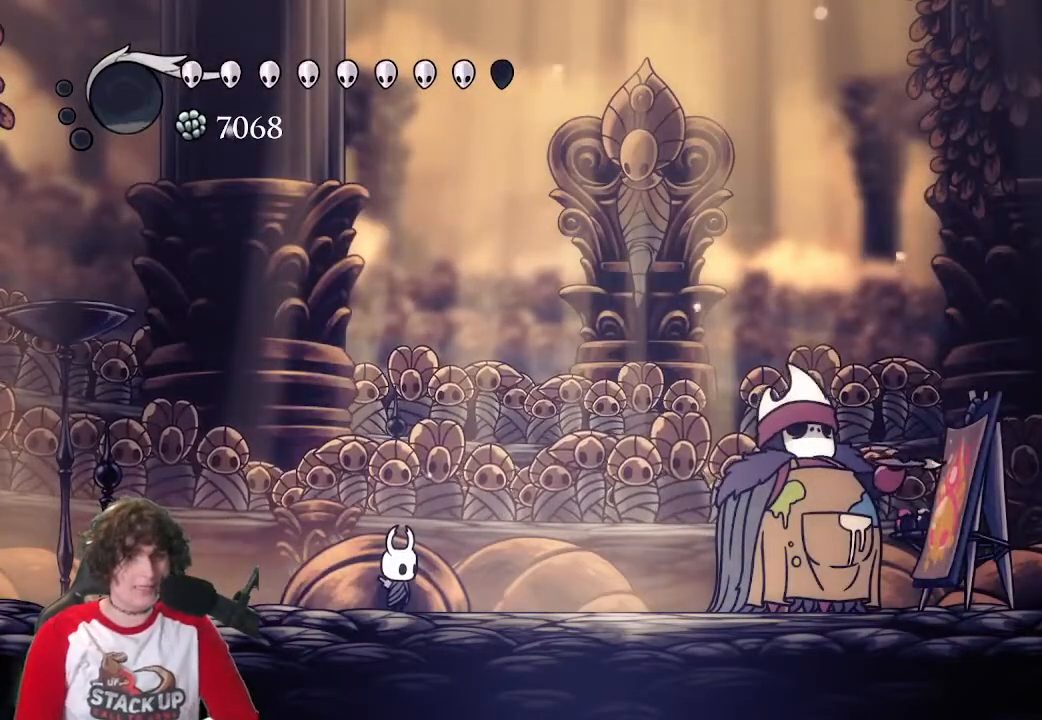
{"keys": [], "events": []}
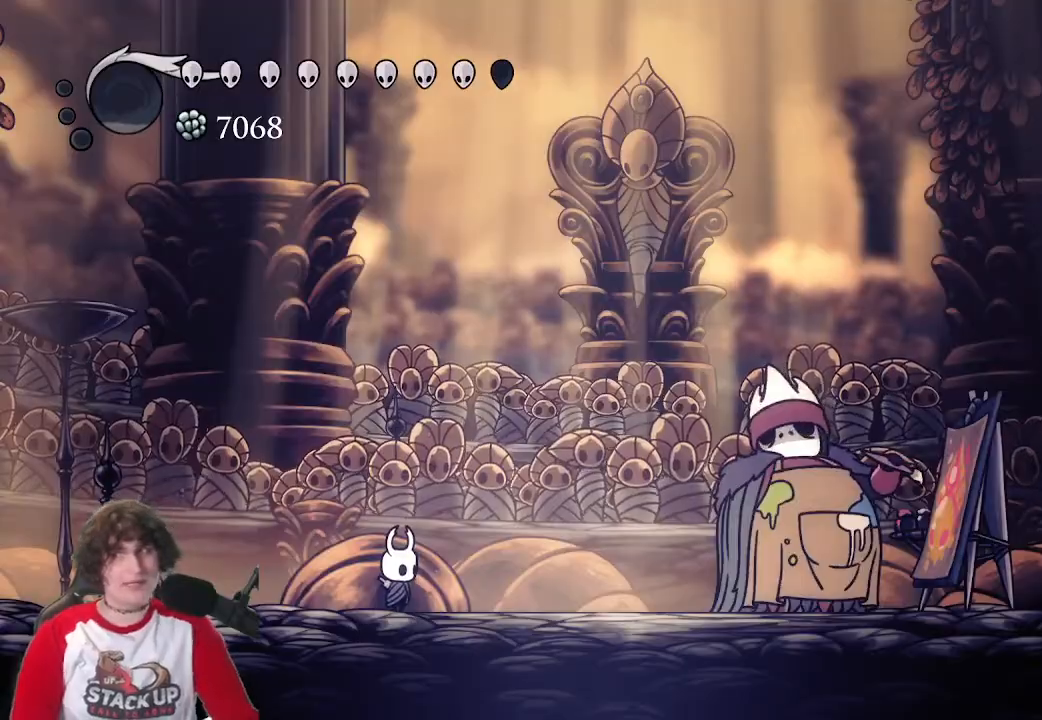
{"keys": [], "events": []}
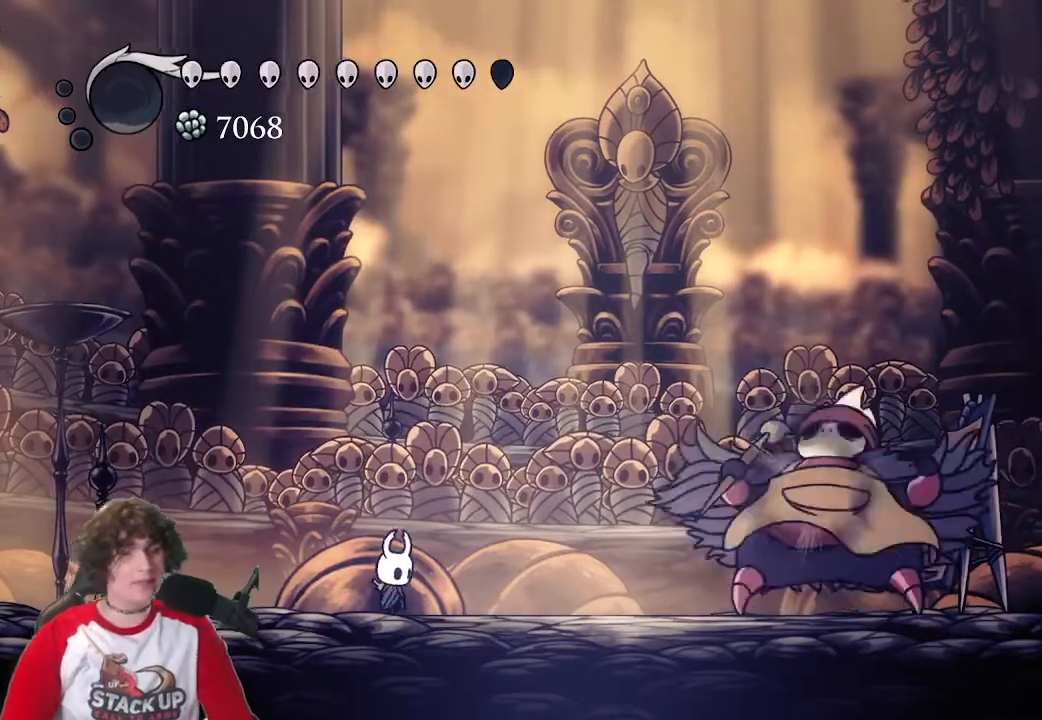
{"keys": [], "events": []}
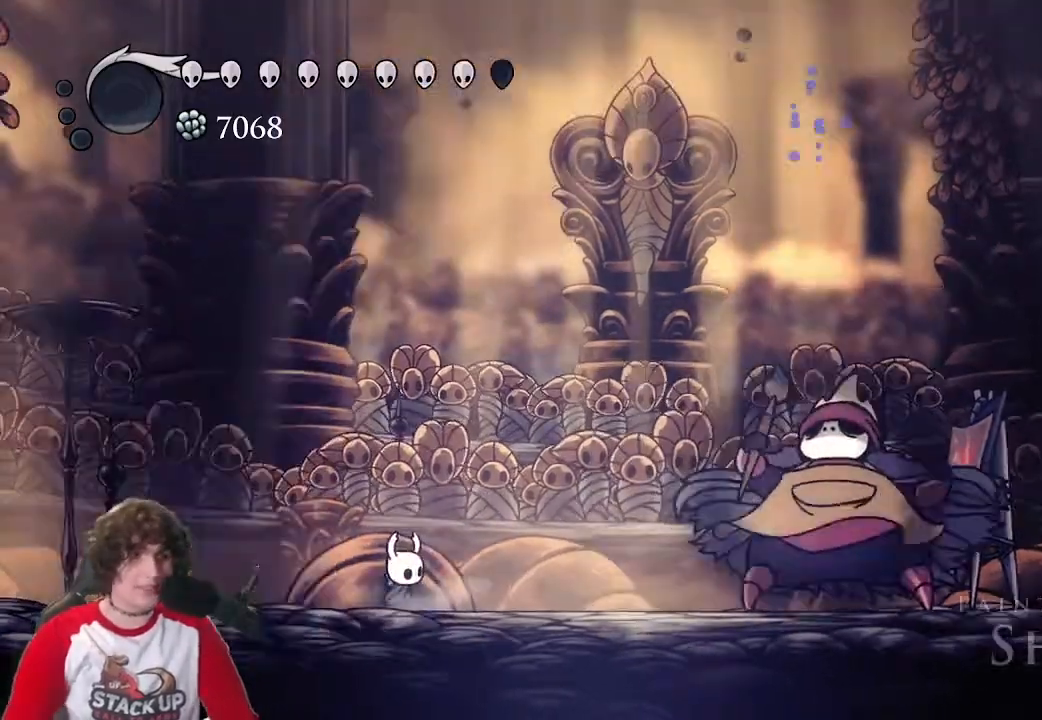
{"keys": [], "events": []}
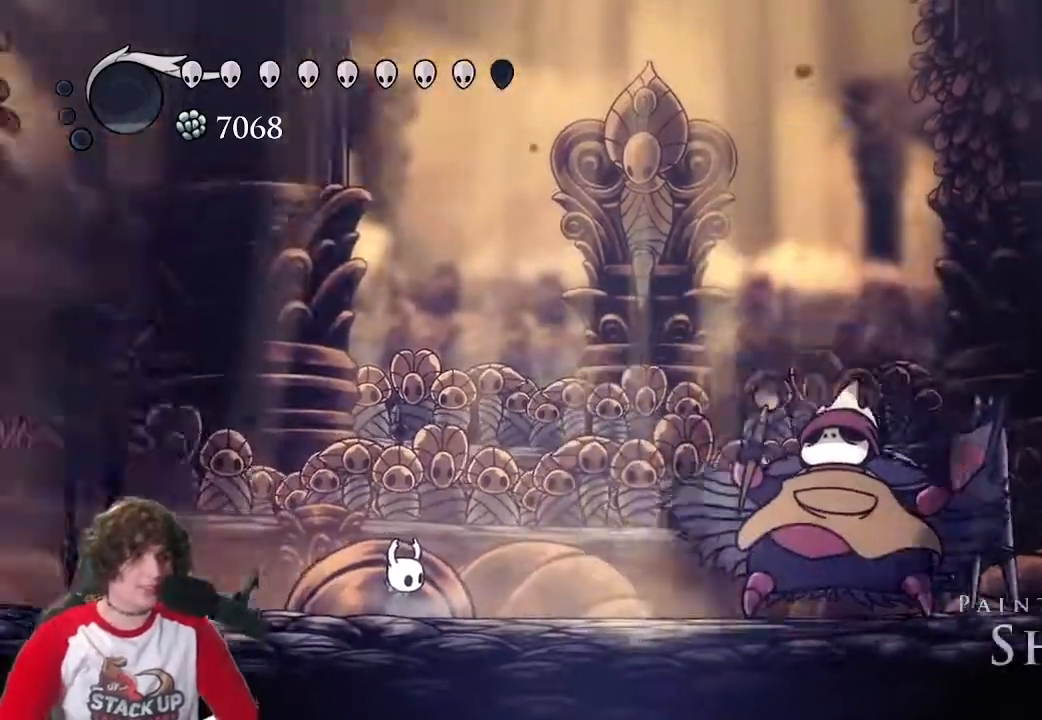
{"keys": [], "events": []}
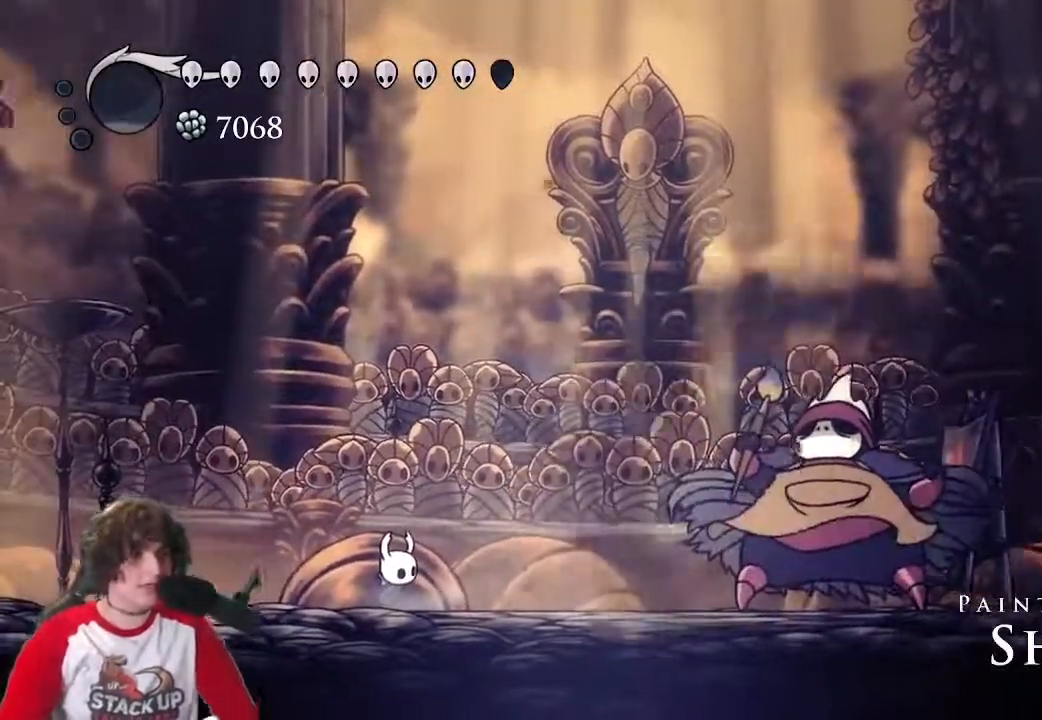
{"keys": [], "events": []}
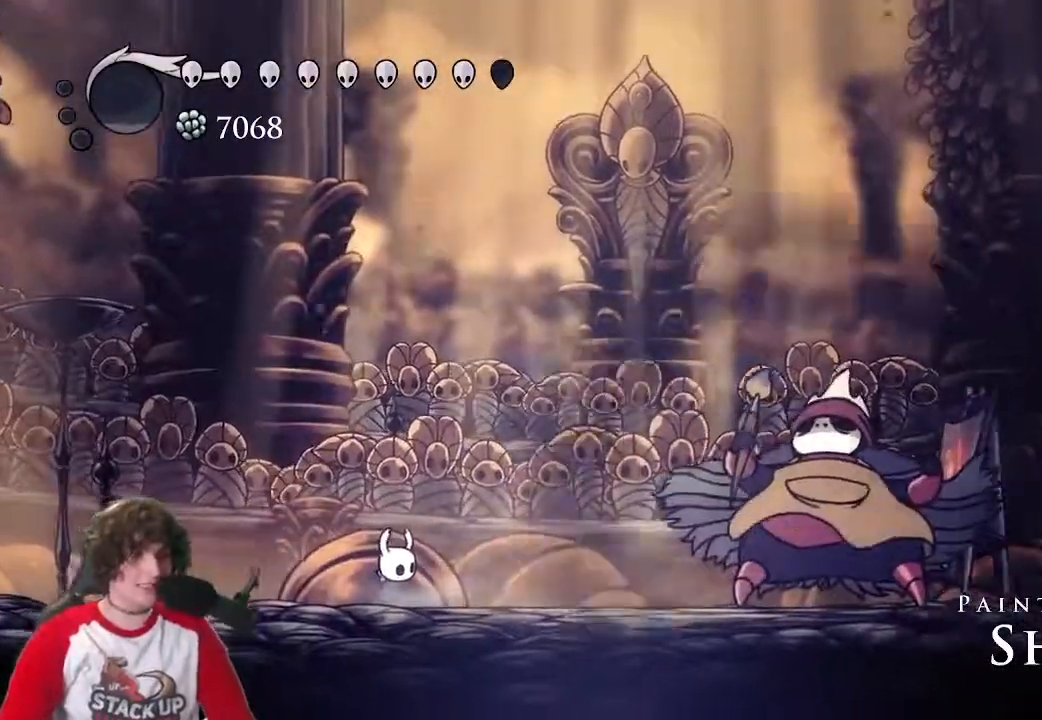
{"keys": ["d"], "events": [[300, "d", "down"]]}
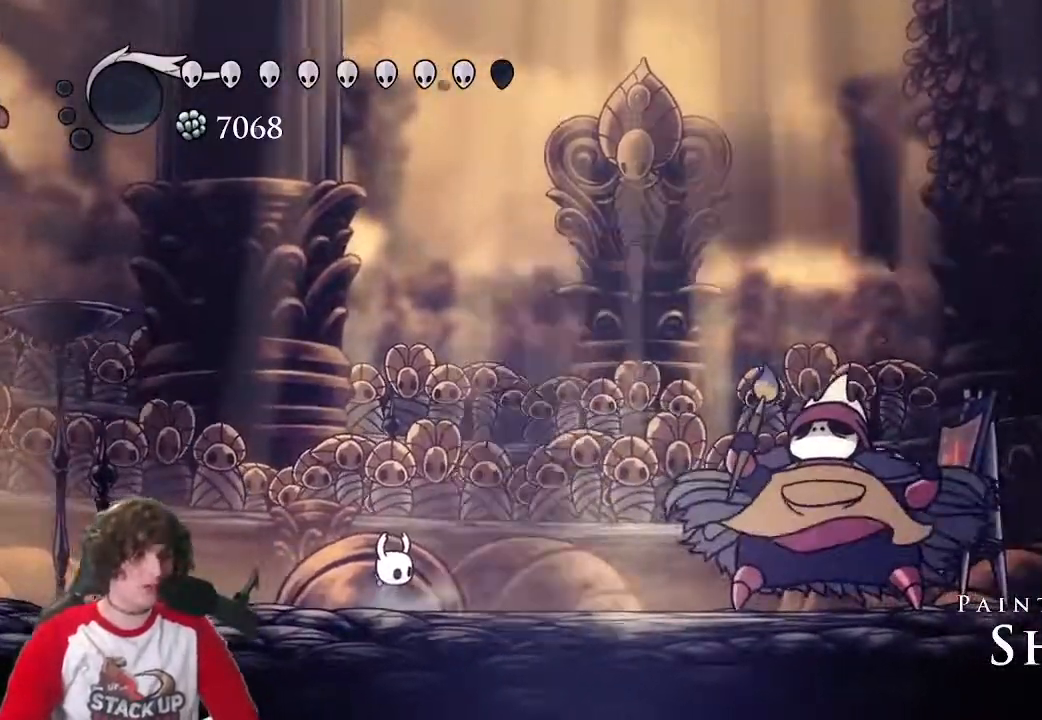
{"keys": ["d"], "events": []}
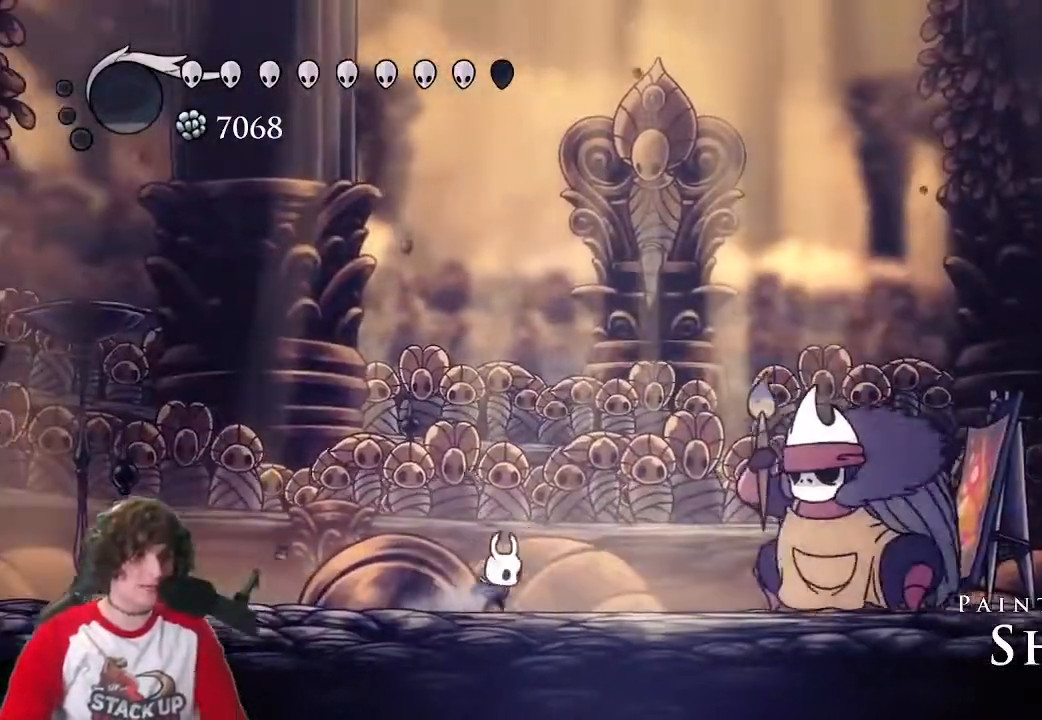
{"keys": ["attack", "d"], "events": [[417, "attack", "down"]]}
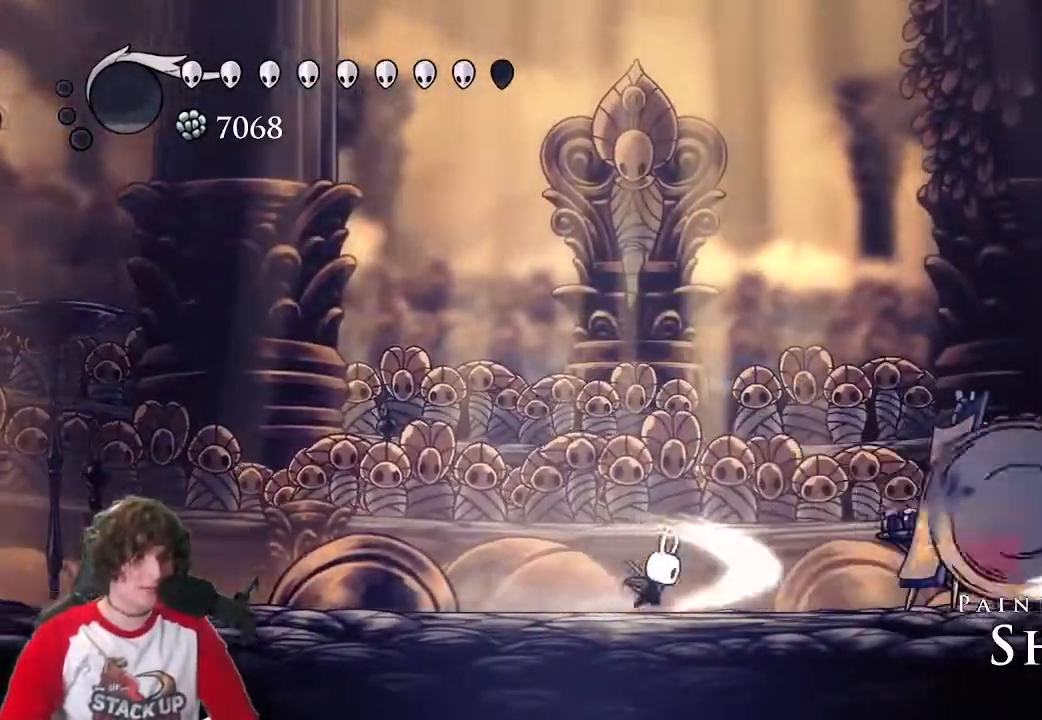
{"keys": ["d"], "events": [[67, "attack", "up"], [83, "w", "down"], [100, "w", "up"], [150, "attack", "down"], [250, "attack", "up"]]}
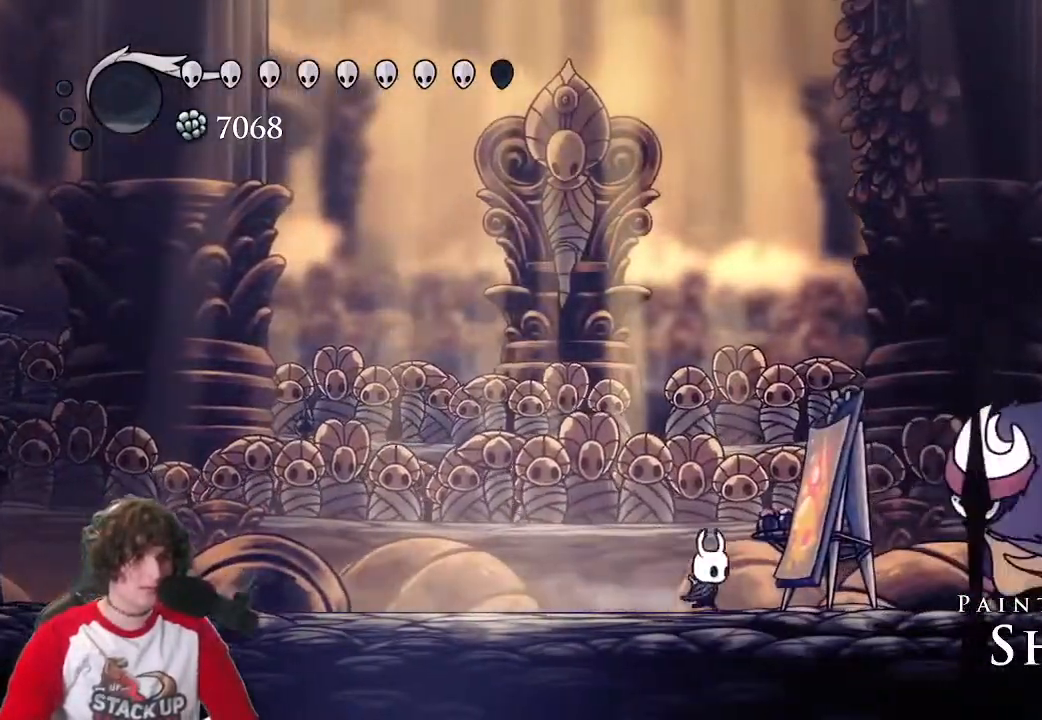
{"keys": ["d"], "events": [[67, "a", "down"], [117, "d", "up"], [117, "jump", "down"], [400, "a", "up"], [400, "d", "down"], [500, "jump", "up"]]}
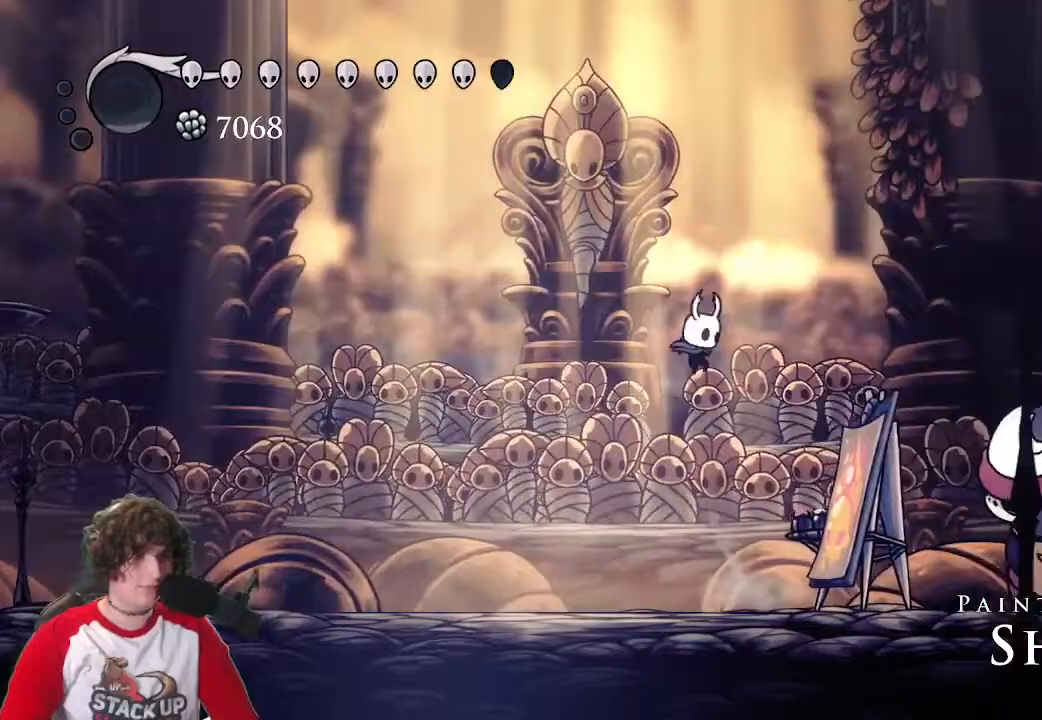
{"keys": [], "events": [[83, "jump", "down"], [317, "jump", "up"], [417, "d", "up"]]}
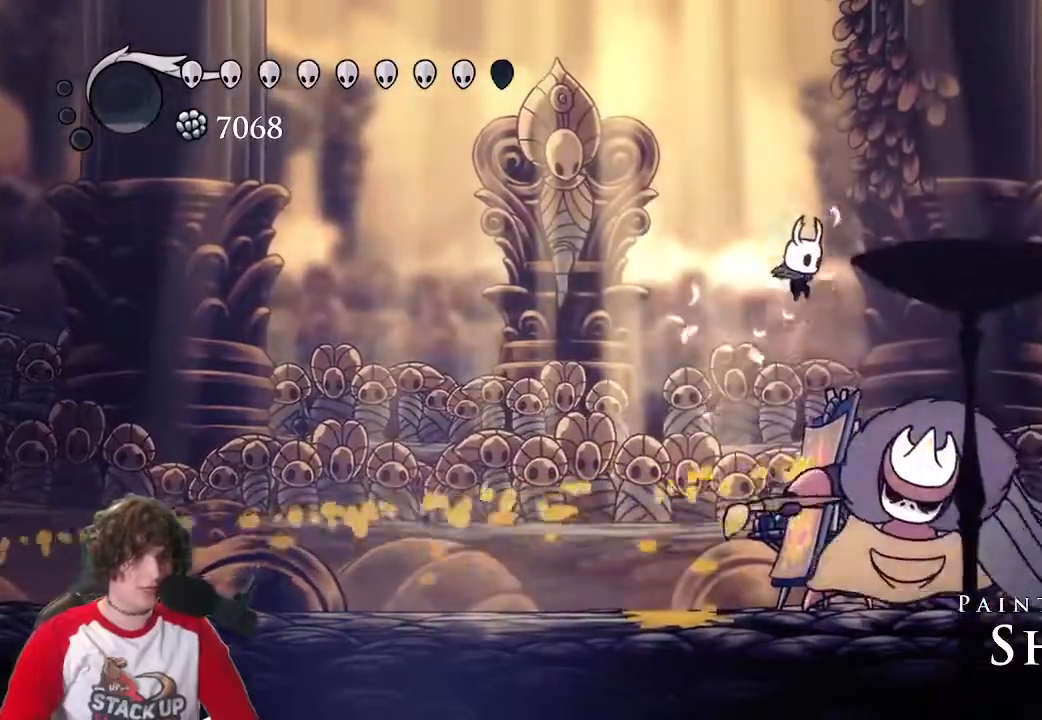
{"keys": [], "events": [[150, "attack", "down"], [300, "attack", "up"], [333, "attack", "down"], [433, "attack", "up"]]}
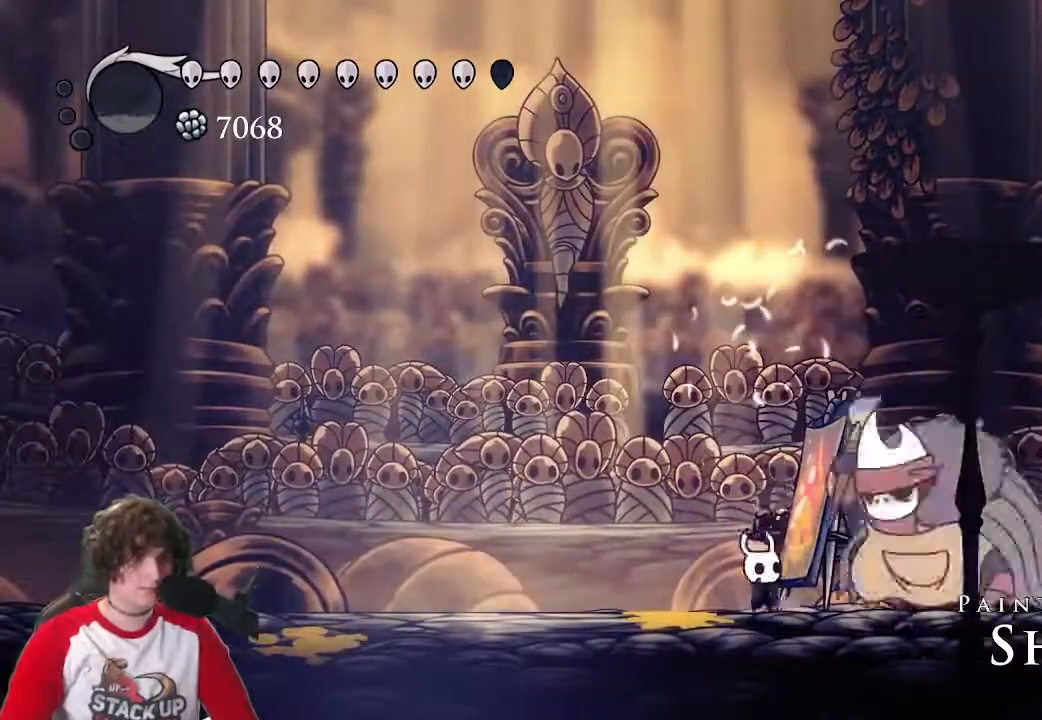
{"keys": ["a"], "events": [[33, "attack", "down"], [117, "attack", "up"], [217, "attack", "down"], [300, "a", "down"], [300, "d", "down"], [350, "attack", "up"], [450, "d", "up"]]}
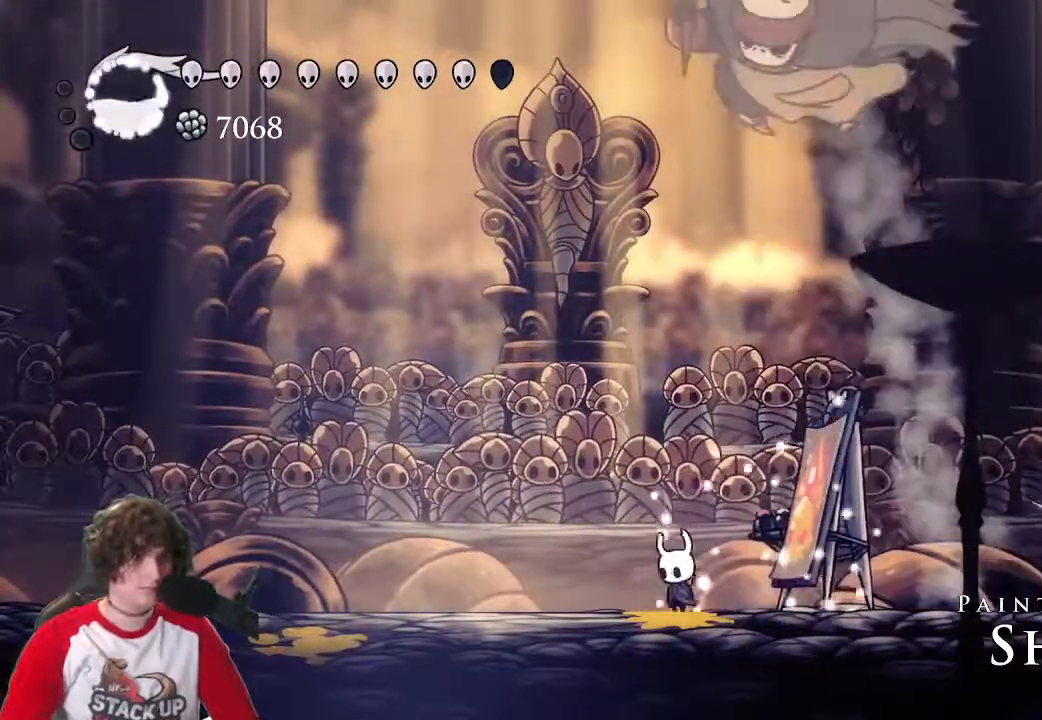
{"keys": ["a"], "events": []}
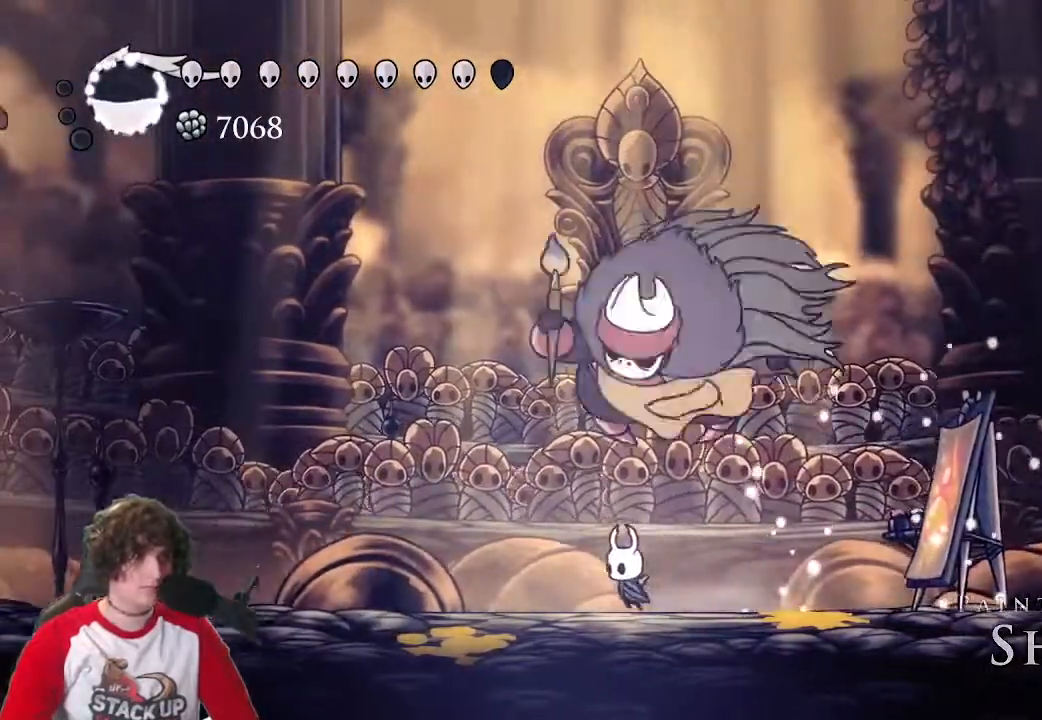
{"keys": ["d"], "events": [[483, "a", "up"], [483, "d", "down"]]}
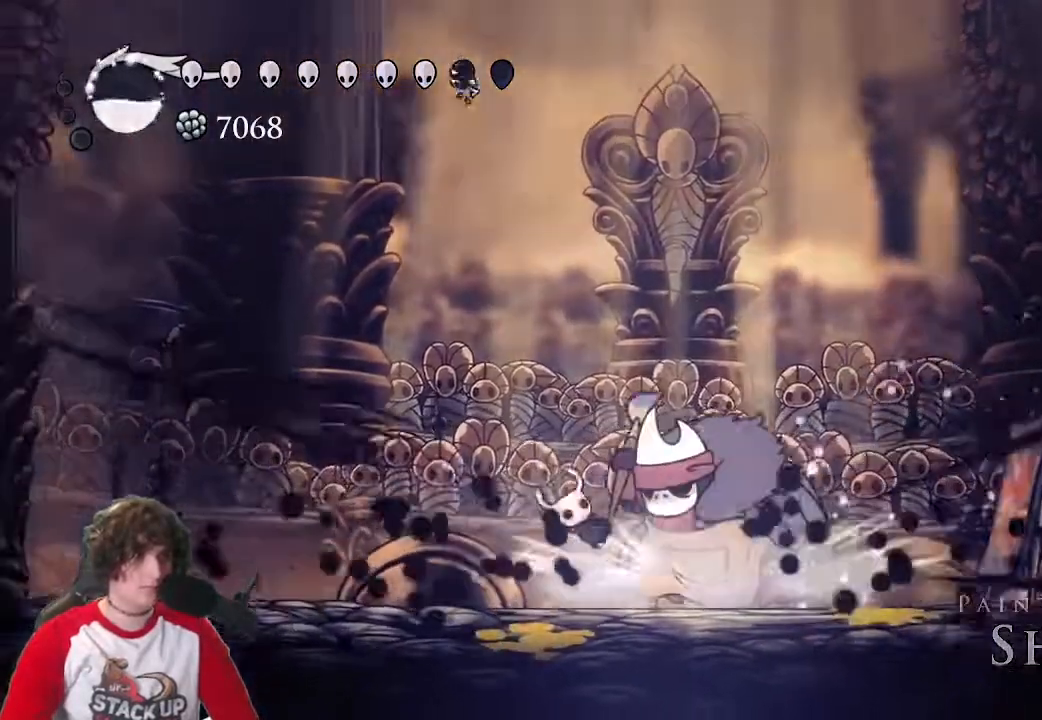
{"keys": ["attack", "d"], "events": [[117, "attack", "down"], [217, "attack", "up"], [300, "attack", "down"], [400, "attack", "up"], [450, "attack", "down"]]}
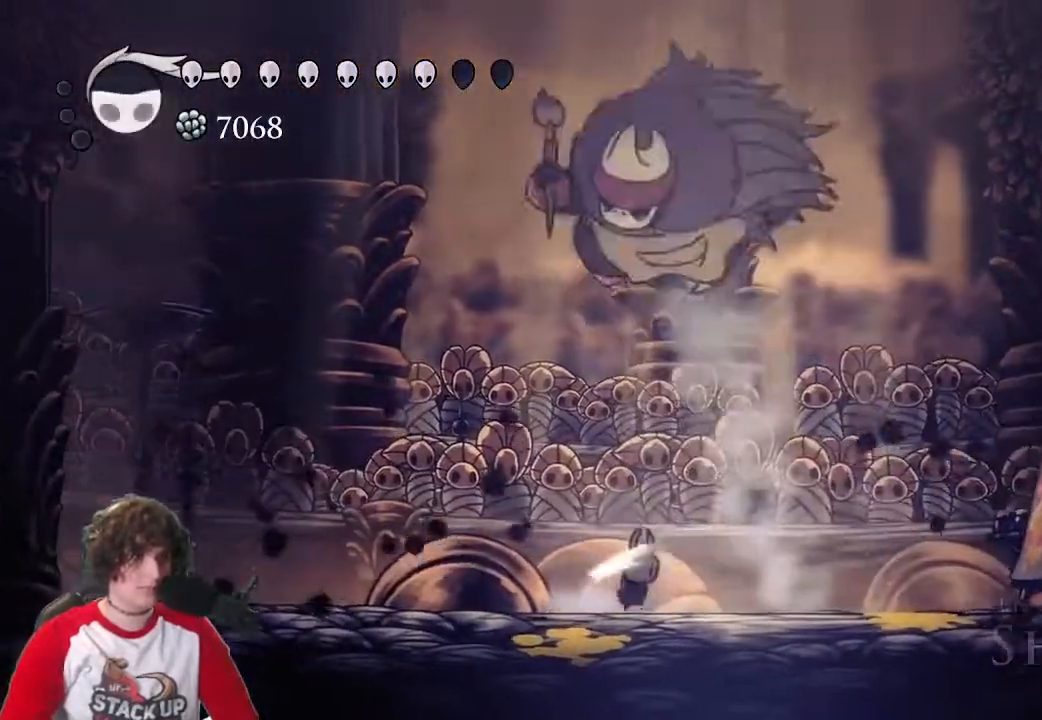
{"keys": ["d", "jump"], "events": [[50, "attack", "up"], [367, "a", "down"], [417, "a", "up"], [467, "jump", "down"]]}
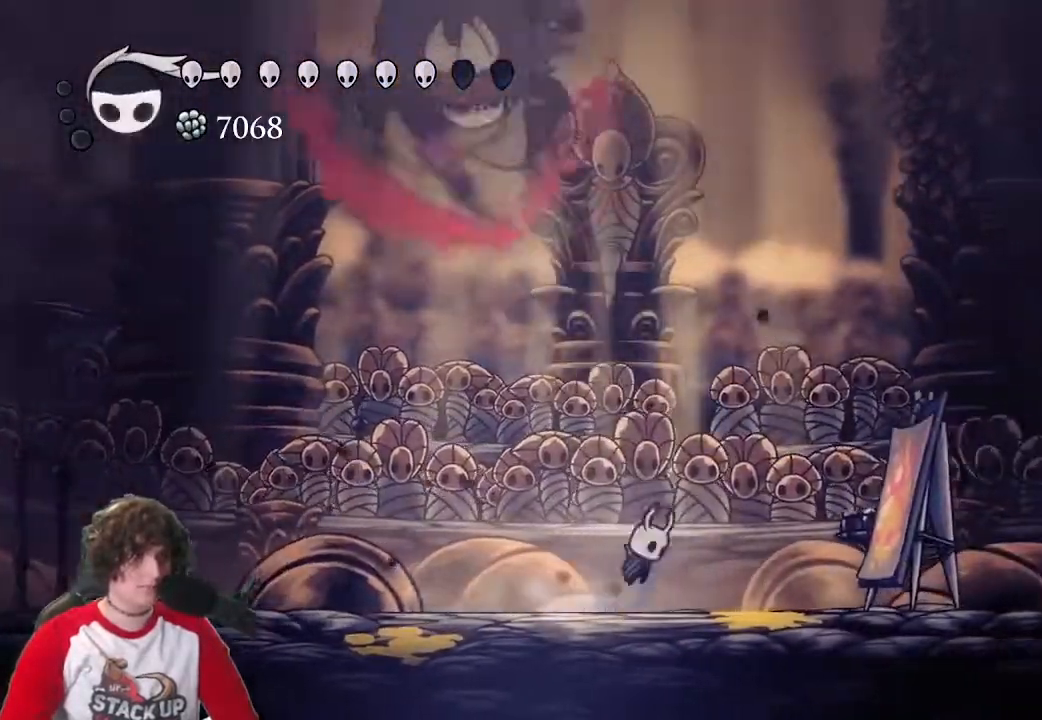
{"keys": ["a", "d"], "events": [[200, "jump", "up"], [483, "a", "down"]]}